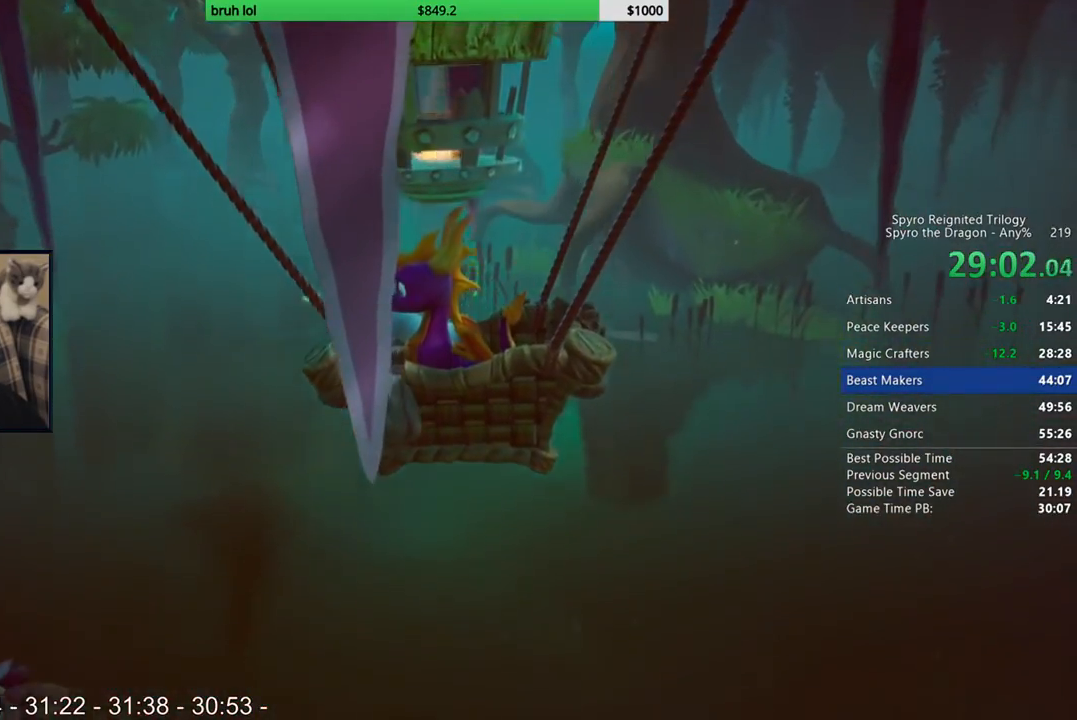
Gameplay with a controller (PlayStation layout); each line is a JSON object with the inputs held at the frame after it. "events" lists button and stick changes between this image and that frame as [ms after this image, input, new state], when the widget could be followed in between. Not read: L3 R3.
{"buttons": ["SQUARE"], "left_stick": "center", "right_stick": "center", "events": [[233, "SQUARE", "down"]]}
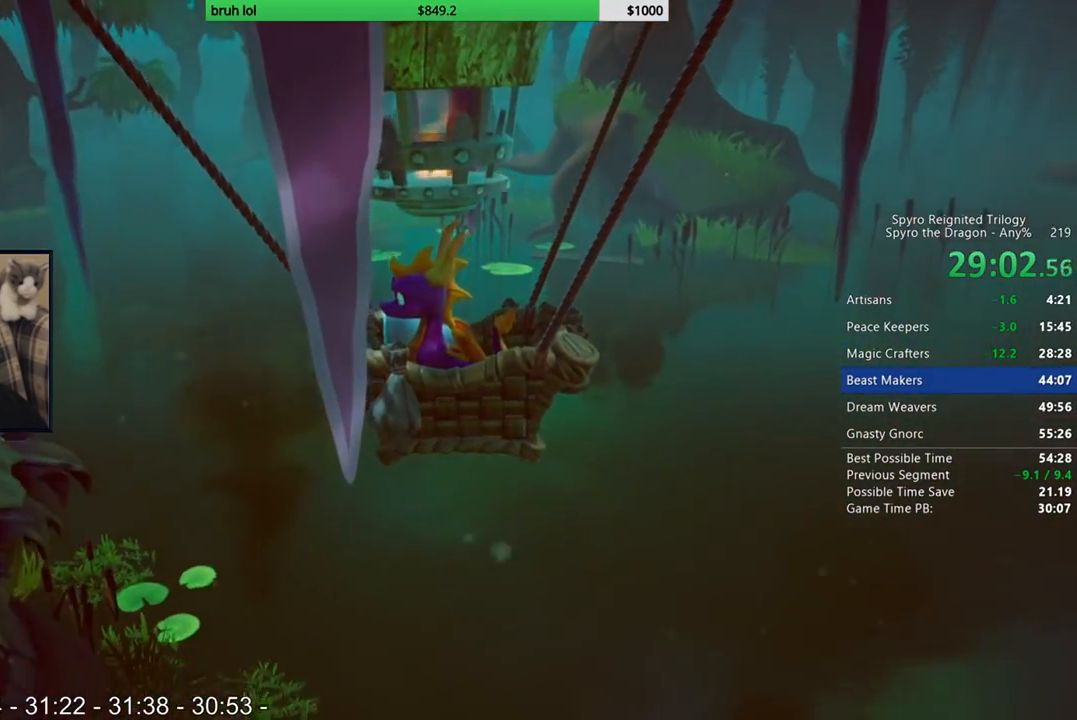
{"buttons": ["SQUARE"], "left_stick": "center", "right_stick": "center", "events": []}
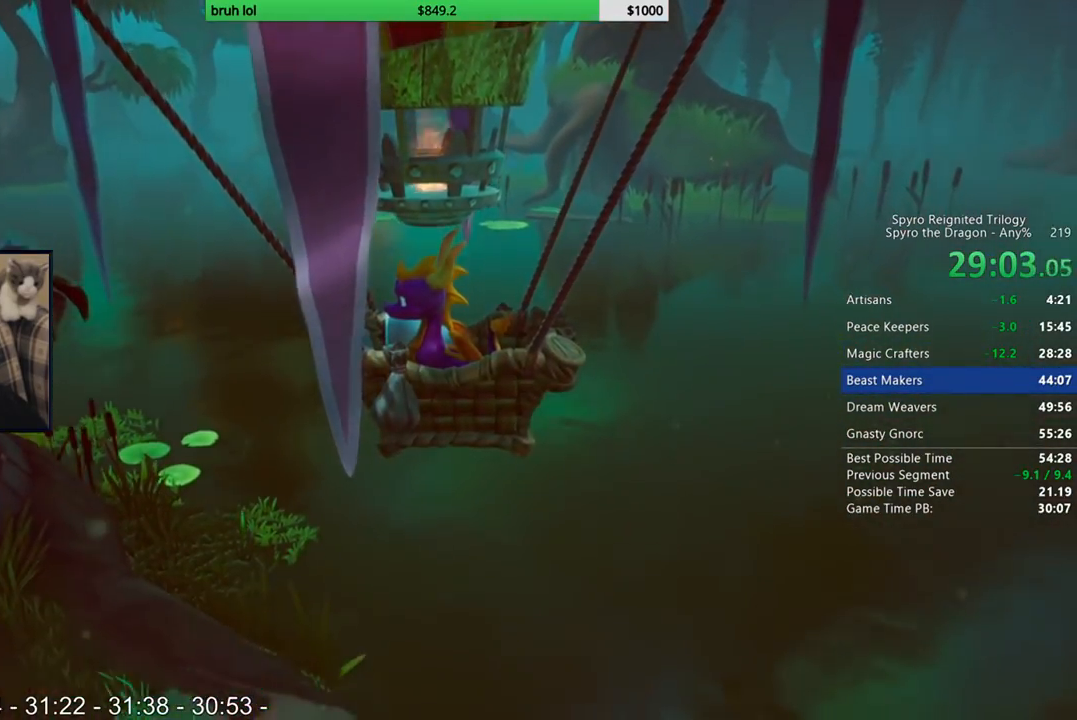
{"buttons": ["SQUARE"], "left_stick": "center", "right_stick": "center", "events": []}
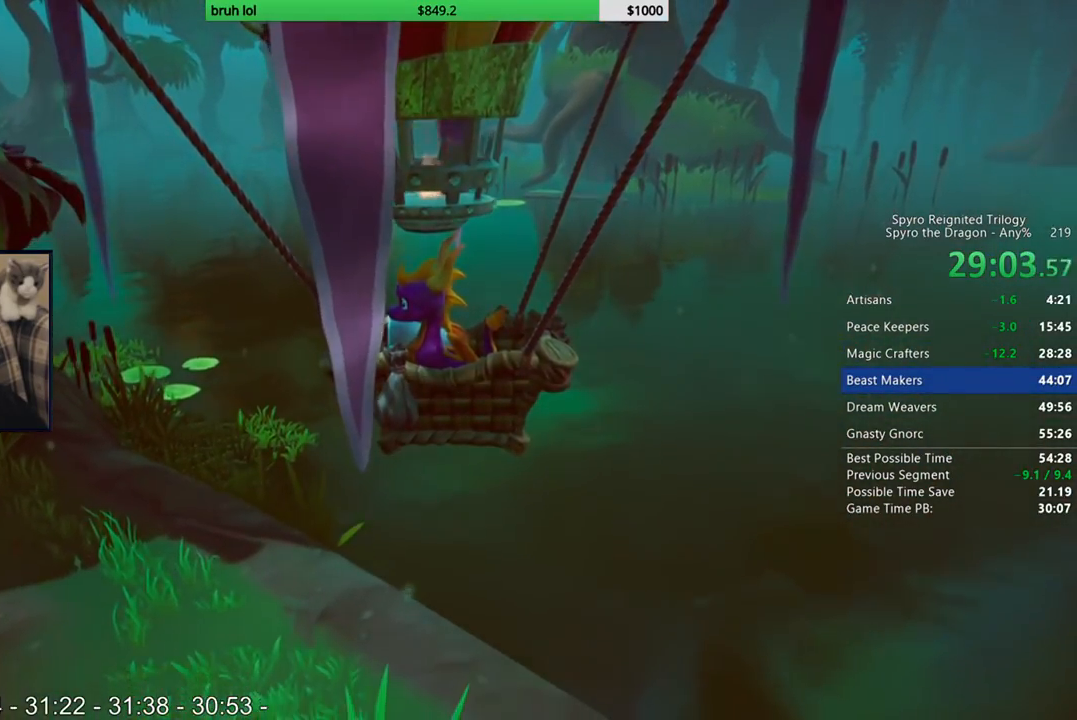
{"buttons": ["SQUARE"], "left_stick": "center", "right_stick": "center", "events": []}
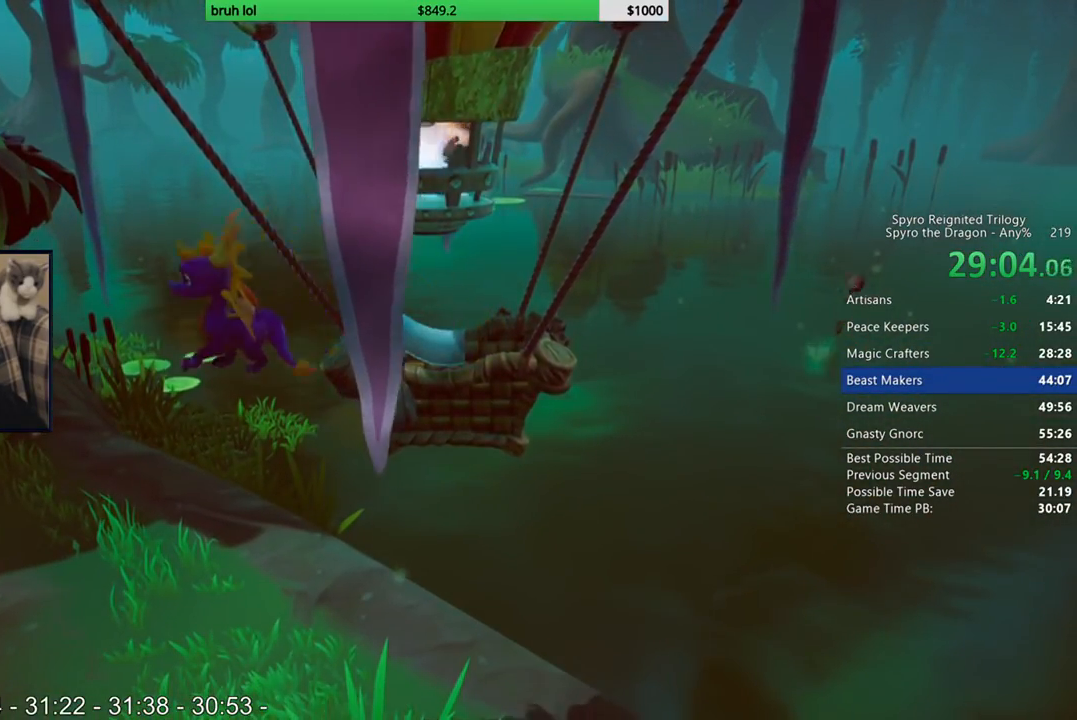
{"buttons": ["CROSS", "SQUARE"], "left_stick": "center", "right_stick": "center", "events": [[467, "CROSS", "down"]]}
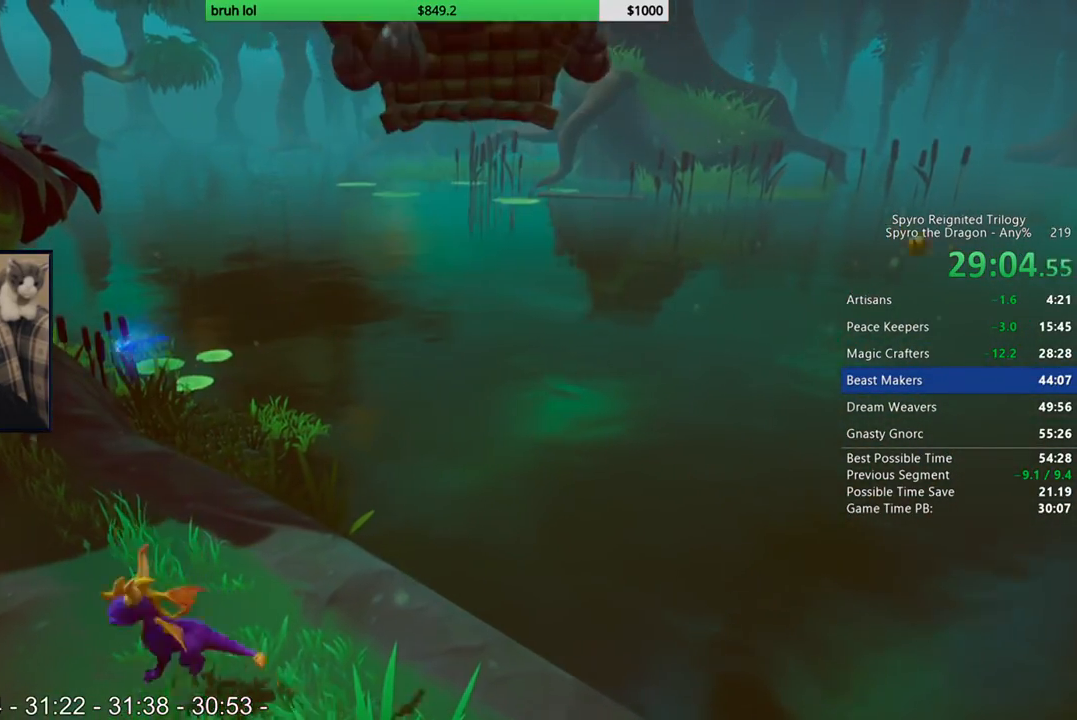
{"buttons": ["SQUARE"], "left_stick": "center", "right_stick": "center", "events": [[467, "CROSS", "up"]]}
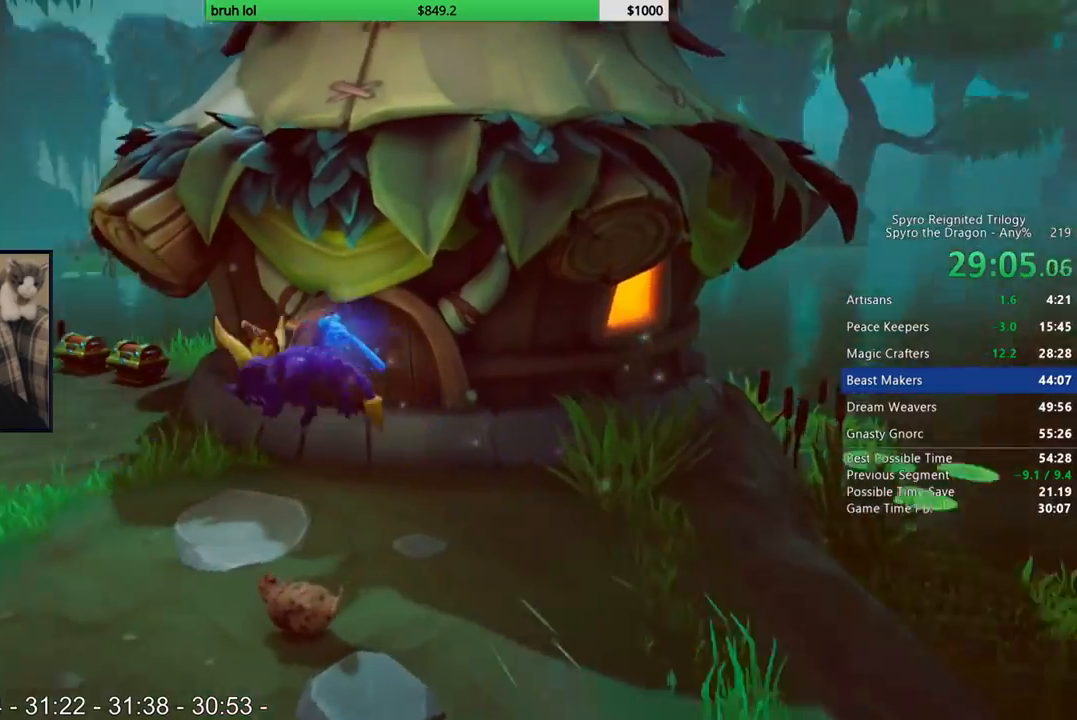
{"buttons": ["SQUARE"], "left_stick": "center", "right_stick": "center", "events": [[367, "DPAD_RIGHT", "down"], [500, "DPAD_RIGHT", "up"]]}
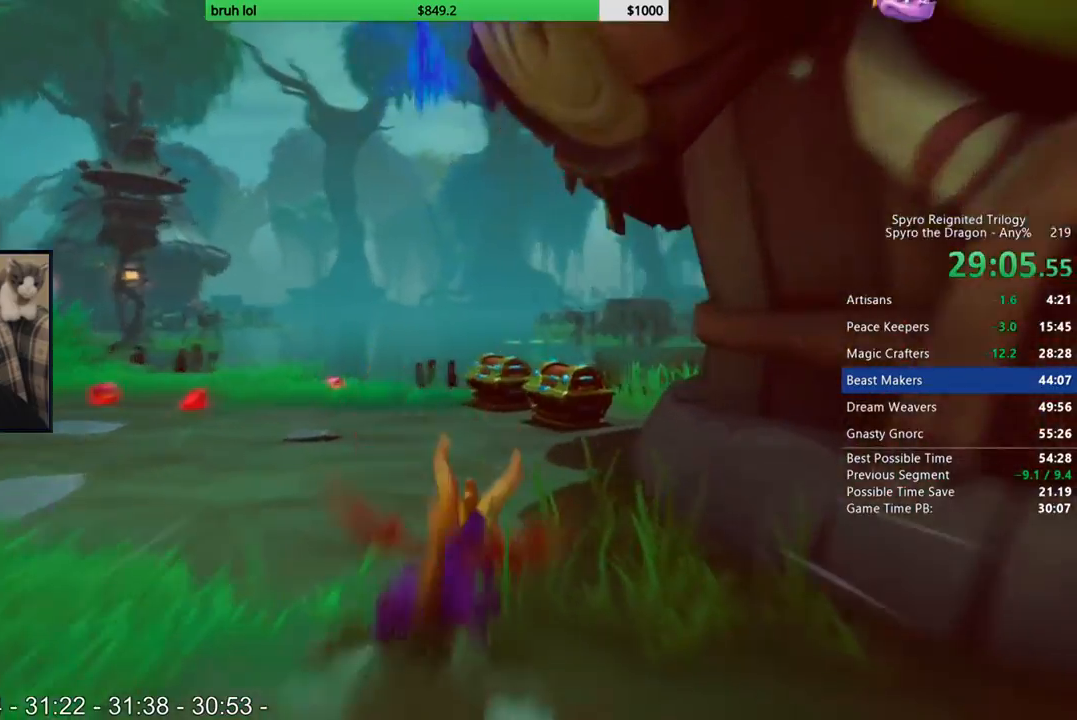
{"buttons": ["SQUARE", "DPAD_LEFT"], "left_stick": "center", "right_stick": "center", "events": [[367, "DPAD_LEFT", "down"]]}
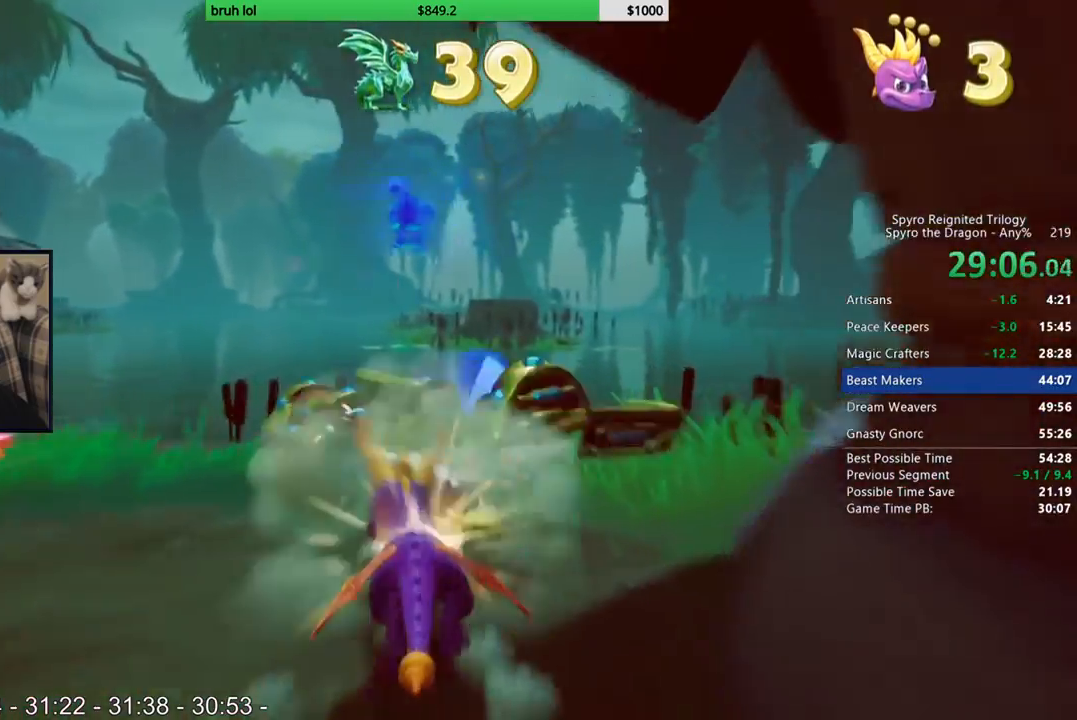
{"buttons": ["DPAD_LEFT"], "left_stick": "center", "right_stick": "center", "events": [[67, "DPAD_DOWN", "down"], [67, "SQUARE", "up"], [367, "DPAD_DOWN", "up"]]}
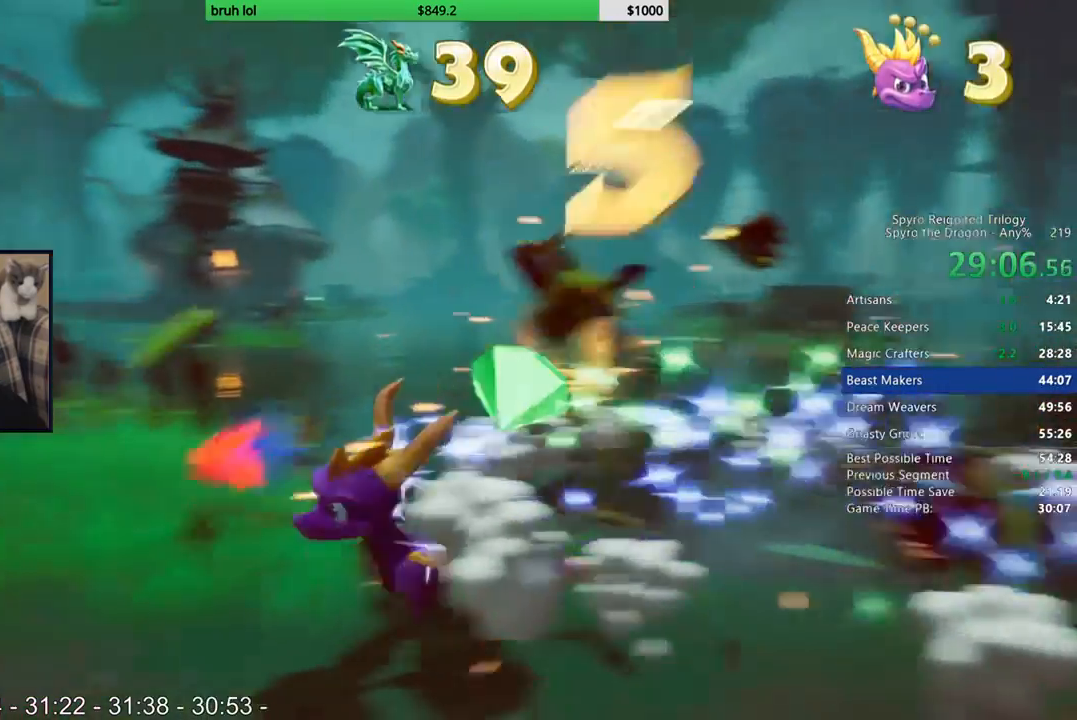
{"buttons": ["SQUARE", "DPAD_UP", "DPAD_RIGHT"], "left_stick": "center", "right_stick": "center", "events": [[133, "DPAD_UP", "down"], [167, "DPAD_LEFT", "up"], [433, "DPAD_RIGHT", "down"], [467, "SQUARE", "down"]]}
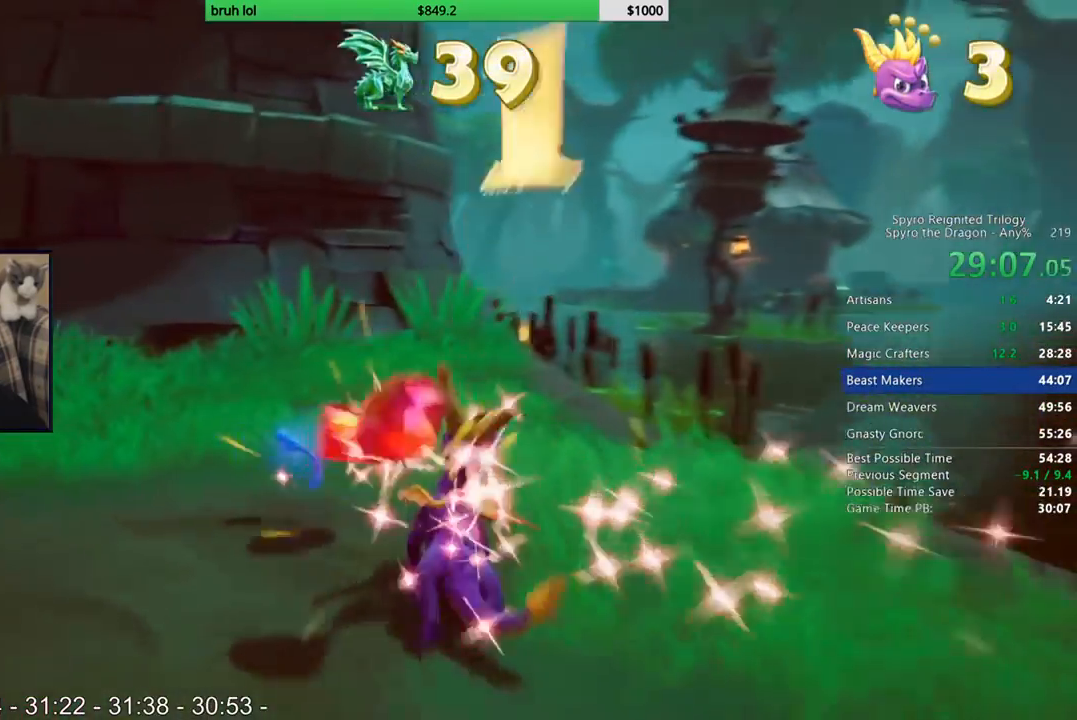
{"buttons": ["SQUARE"], "left_stick": "center", "right_stick": "center", "events": [[33, "DPAD_RIGHT", "up"], [33, "DPAD_UP", "up"], [333, "DPAD_RIGHT", "down"], [400, "DPAD_RIGHT", "up"]]}
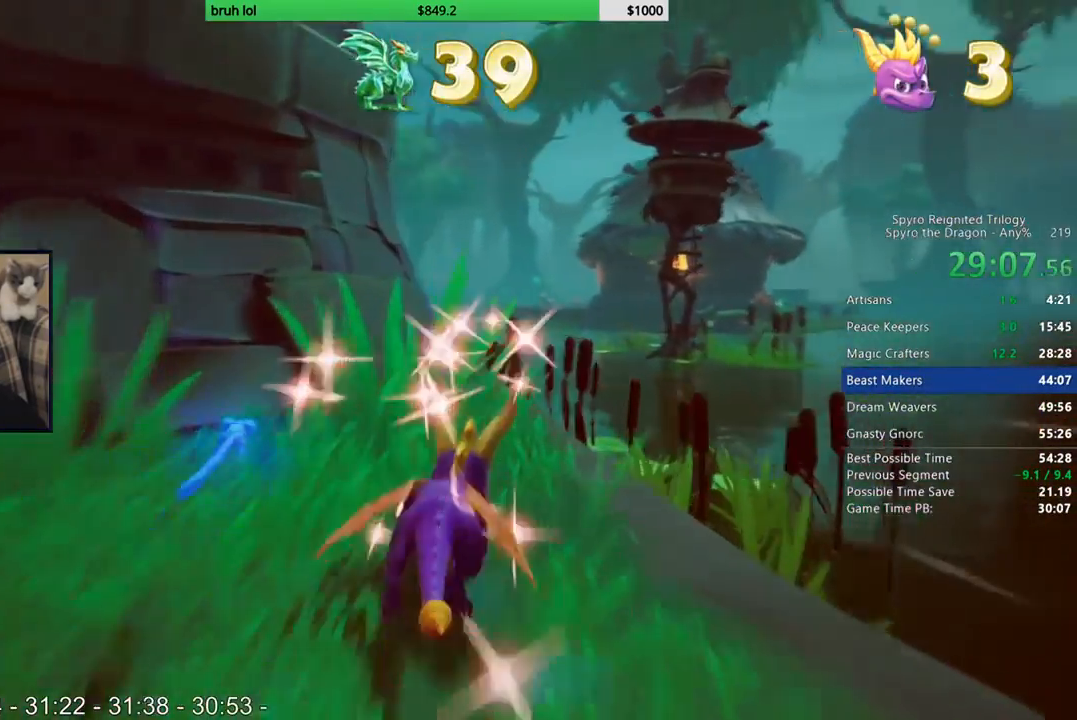
{"buttons": ["CROSS", "SQUARE", "DPAD_LEFT"], "left_stick": "center", "right_stick": "center", "events": [[200, "DPAD_LEFT", "down"], [267, "CROSS", "down"]]}
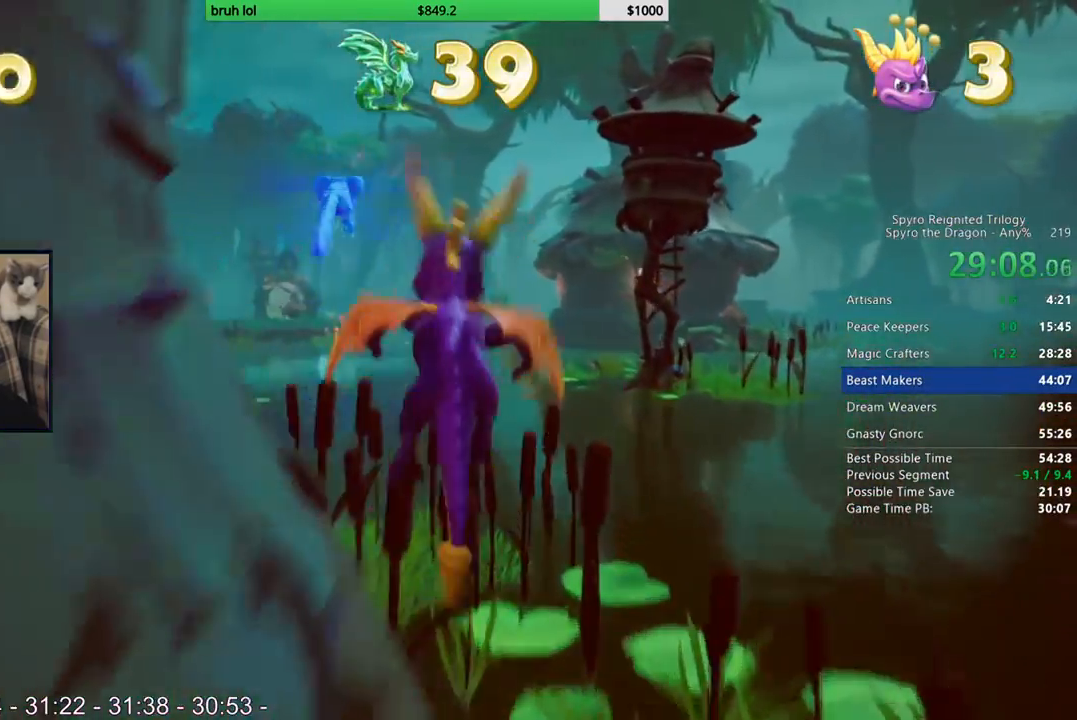
{"buttons": ["DPAD_LEFT"], "left_stick": "center", "right_stick": "center", "events": [[233, "SQUARE", "up"], [267, "CROSS", "up"], [333, "CROSS", "down"], [367, "DPAD_LEFT", "up"], [500, "CROSS", "up"], [500, "DPAD_LEFT", "down"]]}
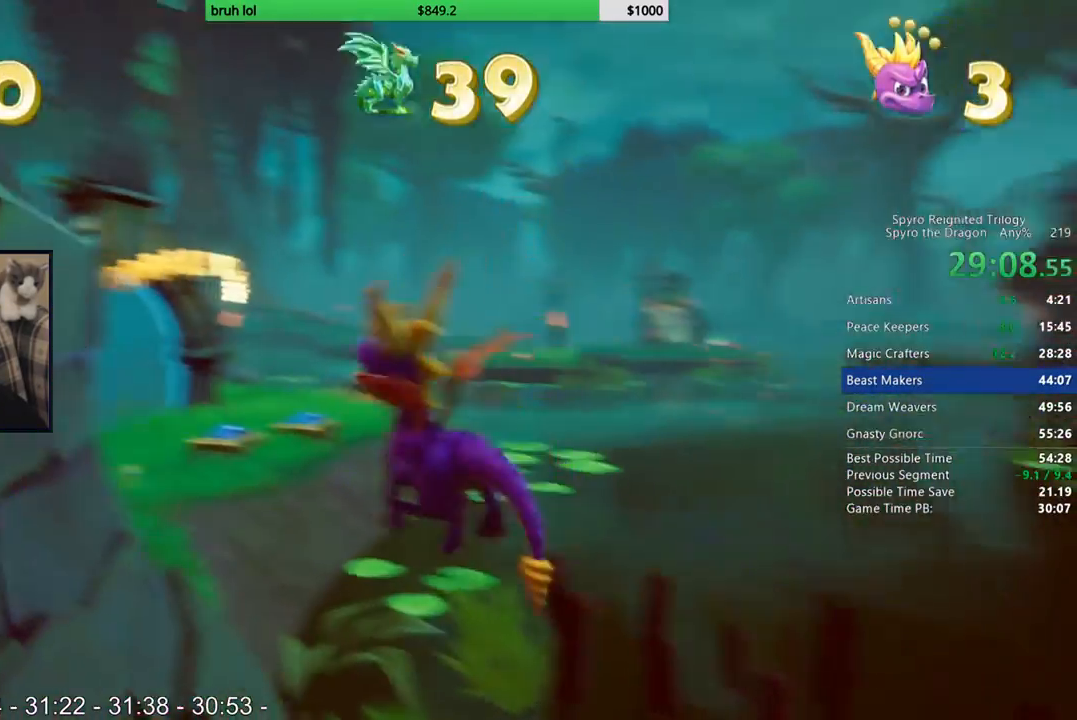
{"buttons": ["DPAD_LEFT"], "left_stick": "center", "right_stick": "center", "events": [[133, "DPAD_LEFT", "up"], [433, "DPAD_LEFT", "down"]]}
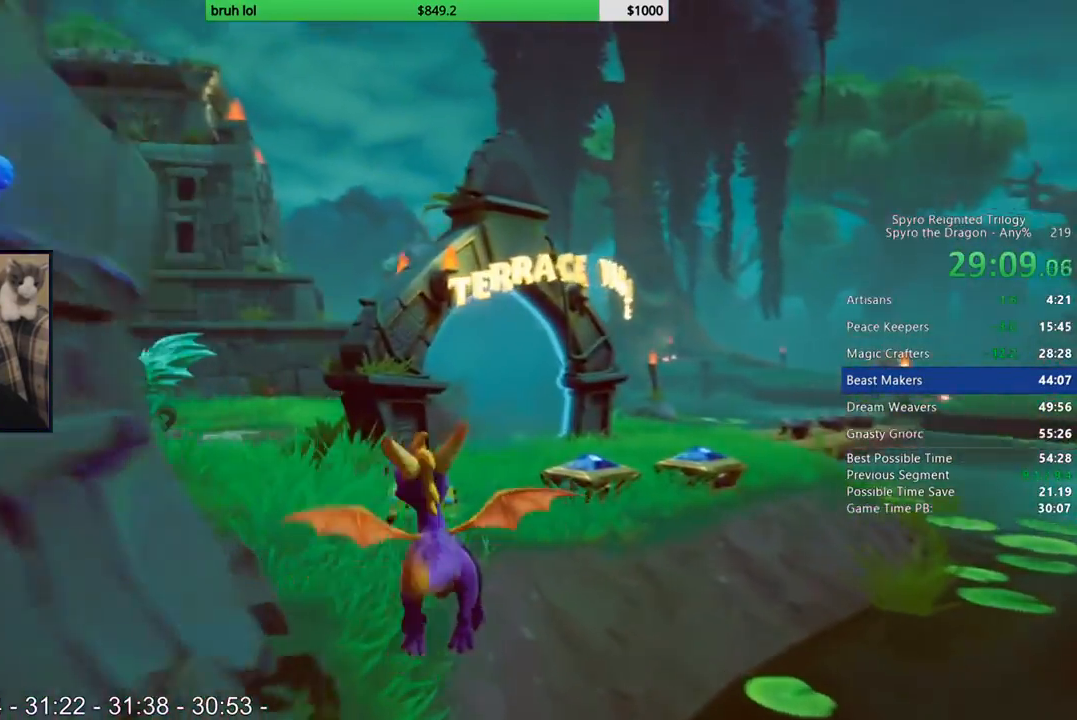
{"buttons": ["SQUARE", "DPAD_UP", "DPAD_RIGHT"], "left_stick": "center", "right_stick": "center", "events": [[67, "DPAD_LEFT", "up"], [67, "DPAD_UP", "down"], [367, "SQUARE", "down"], [433, "DPAD_RIGHT", "down"]]}
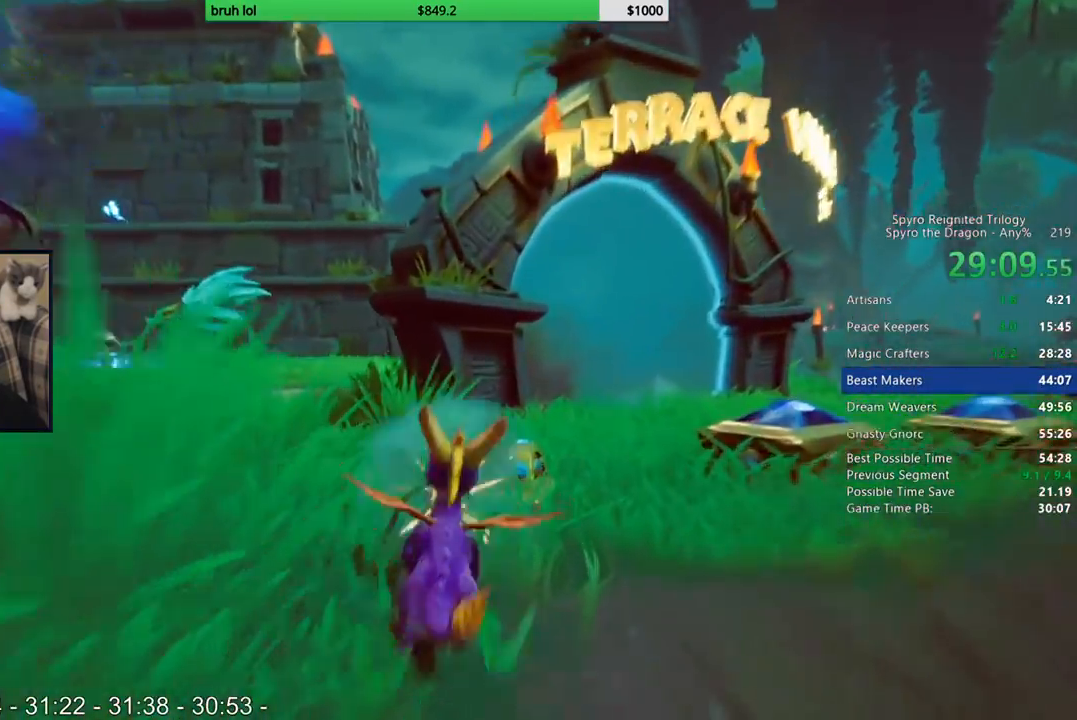
{"buttons": ["CROSS", "CIRCLE", "DPAD_DOWN", "DPAD_RIGHT"], "left_stick": "center", "right_stick": "center", "events": [[67, "DPAD_UP", "up"], [100, "SQUARE", "up"], [133, "DPAD_DOWN", "down"], [333, "CIRCLE", "down"], [367, "CROSS", "down"]]}
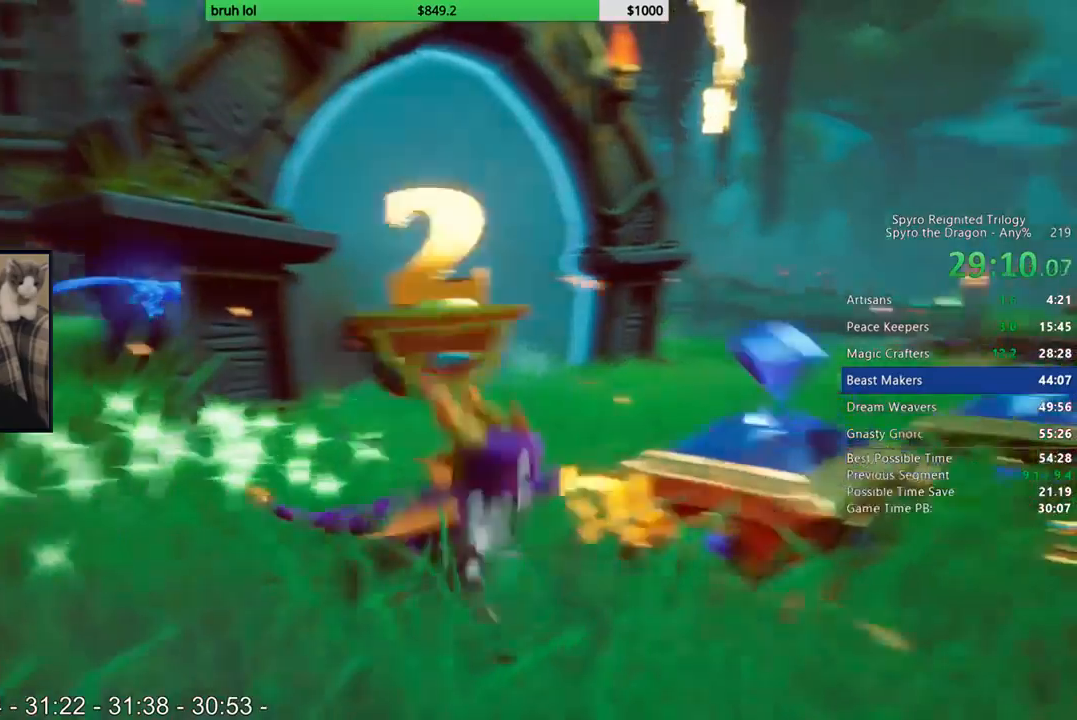
{"buttons": [], "left_stick": "center", "right_stick": "center", "events": [[33, "DPAD_DOWN", "up"], [67, "CIRCLE", "up"], [67, "CROSS", "up"], [67, "DPAD_UP", "down"], [200, "DPAD_RIGHT", "up"], [233, "DPAD_UP", "up"], [267, "right_stick", "left"], [467, "right_stick", "center"]]}
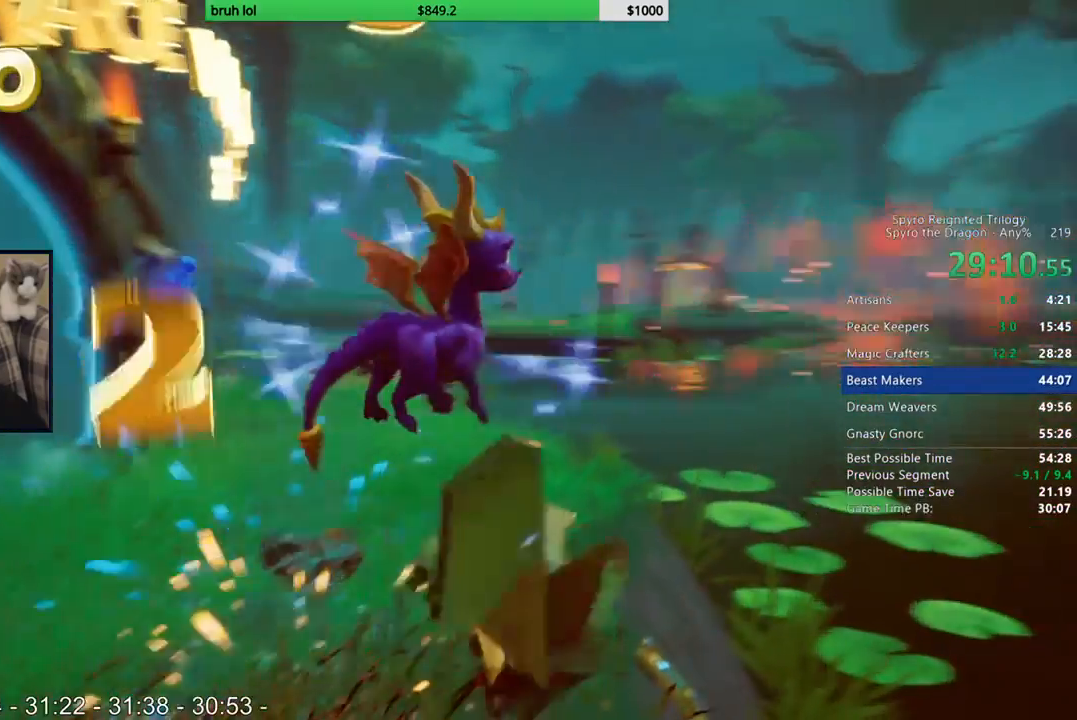
{"buttons": ["CROSS", "CIRCLE", "DPAD_UP"], "left_stick": "center", "right_stick": "center", "events": [[67, "DPAD_UP", "down"], [267, "DPAD_UP", "up"], [333, "CIRCLE", "down"], [333, "CROSS", "down"], [400, "DPAD_UP", "down"]]}
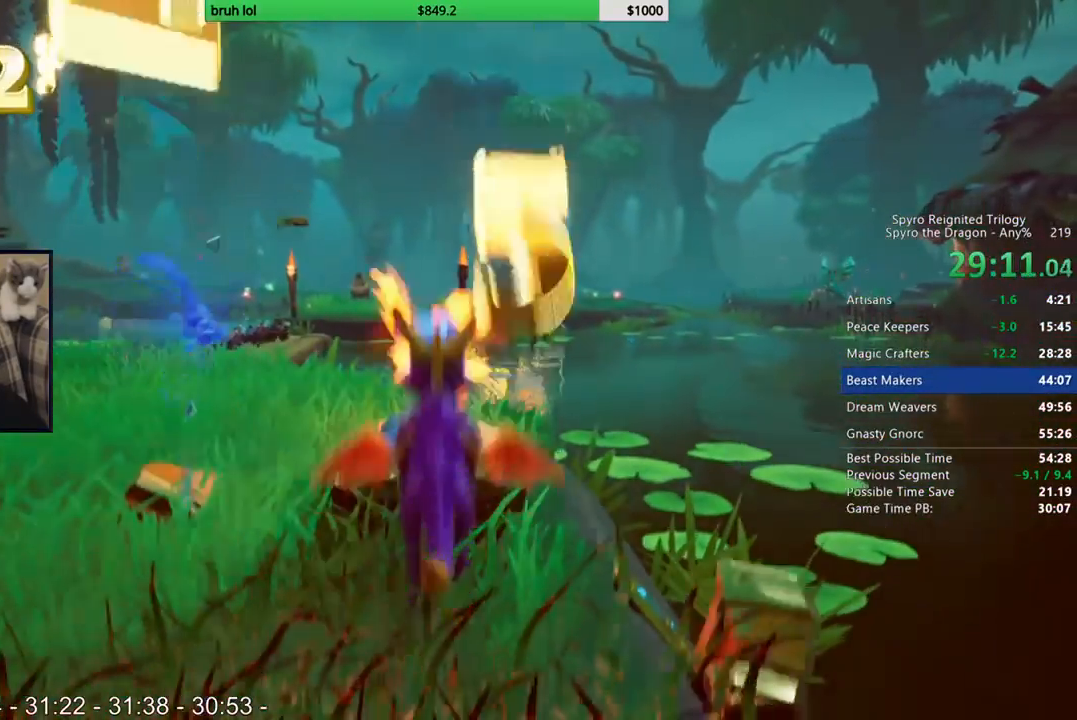
{"buttons": ["SQUARE", "DPAD_LEFT"], "left_stick": "center", "right_stick": "center", "events": [[33, "CIRCLE", "up"], [33, "CROSS", "up"], [167, "DPAD_LEFT", "down"], [200, "DPAD_UP", "up"], [300, "DPAD_DOWN", "down"], [400, "SQUARE", "down"], [433, "DPAD_DOWN", "up"]]}
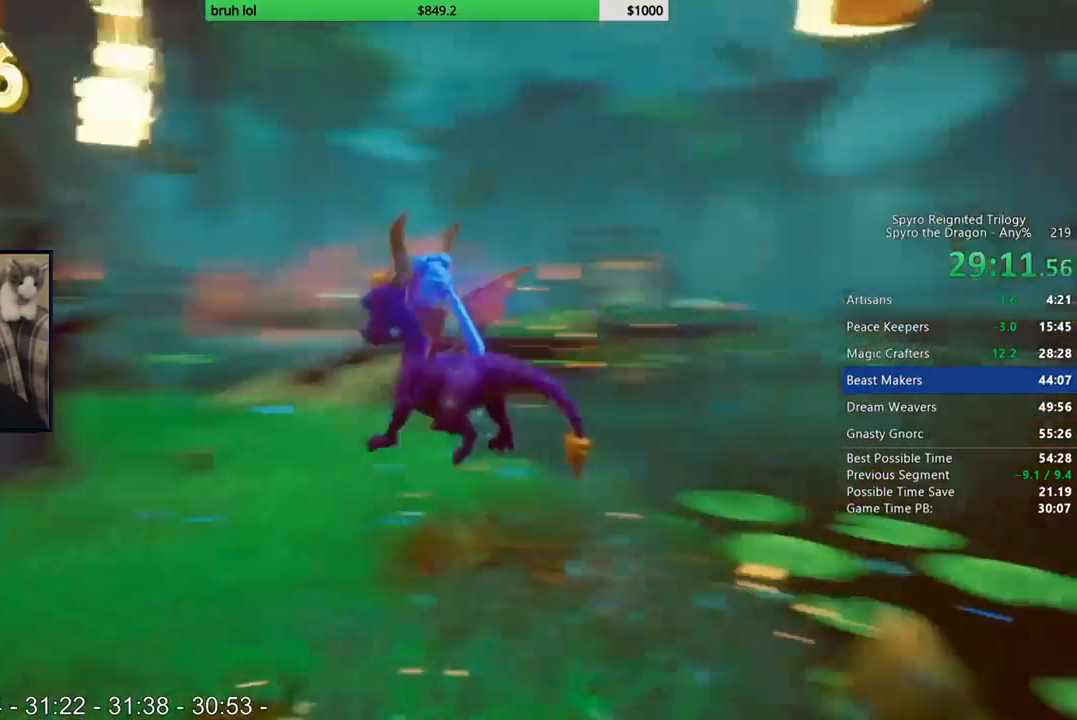
{"buttons": ["SQUARE"], "left_stick": "center", "right_stick": "center", "events": [[167, "DPAD_LEFT", "up"]]}
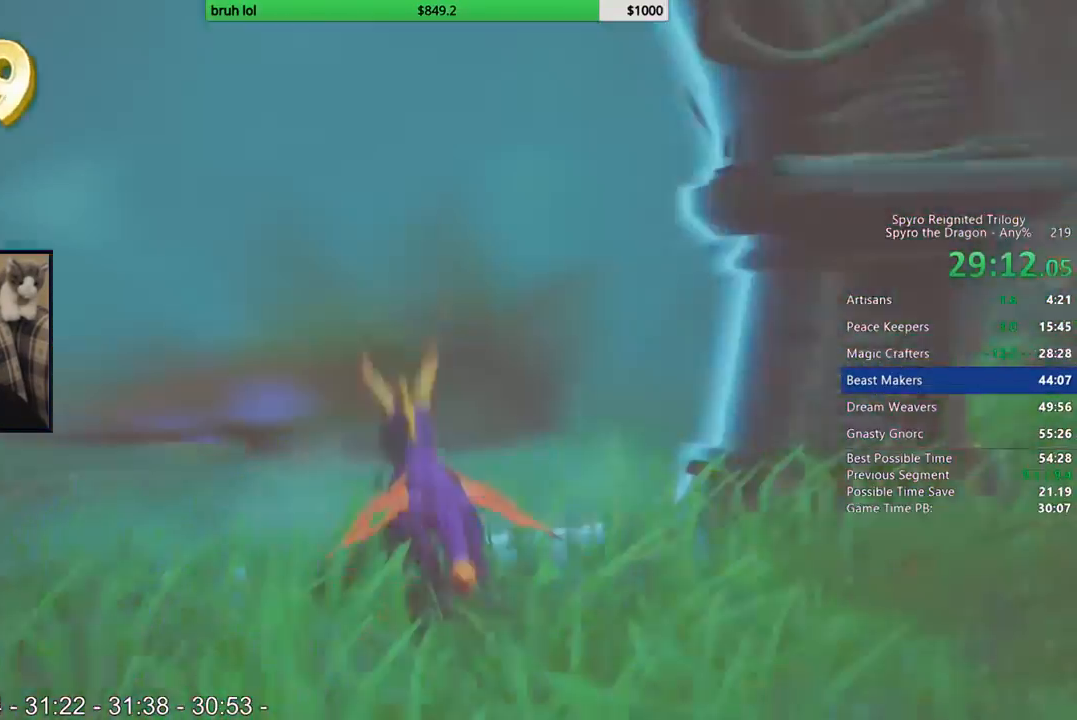
{"buttons": [], "left_stick": "center", "right_stick": "center", "events": [[200, "SQUARE", "up"]]}